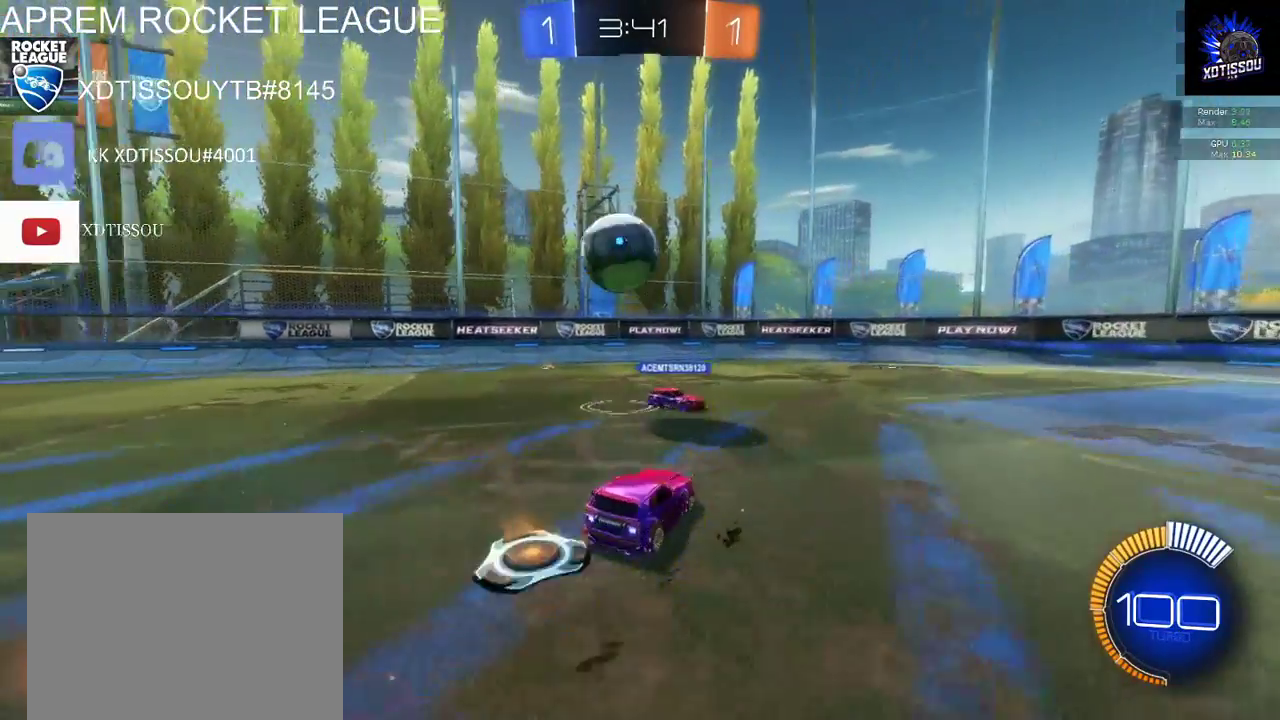
Gameplay with a controller (Xbox layout); each line is a JSON object with the inputs held at the frame after it. "events" lists button and stick changes between this image and that frame as [ms after this image, input, new state], when the widget could be followed in between. This document gives stick clicks only as held states, not as events.
{"buttons": [], "left_stick": "down", "right_stick": "center", "events": [[60, "left_stick", "center"], [140, "R2", "down"], [220, "L2", "up"], [240, "left_stick", "down"], [260, "A", "down"], [360, "A", "up"], [460, "R2", "up"]]}
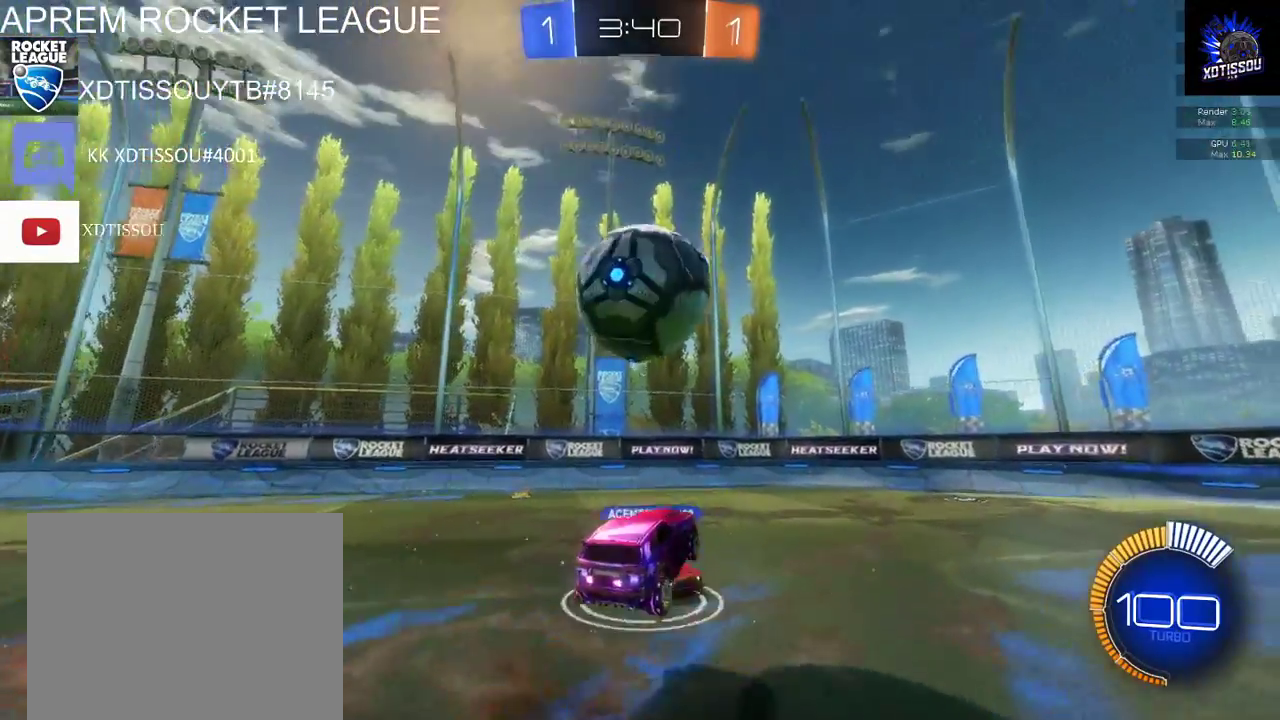
{"buttons": ["R2"], "left_stick": "up-right", "right_stick": "center", "events": [[200, "R2", "down"], [200, "left_stick", "right"], [400, "left_stick", "up-right"]]}
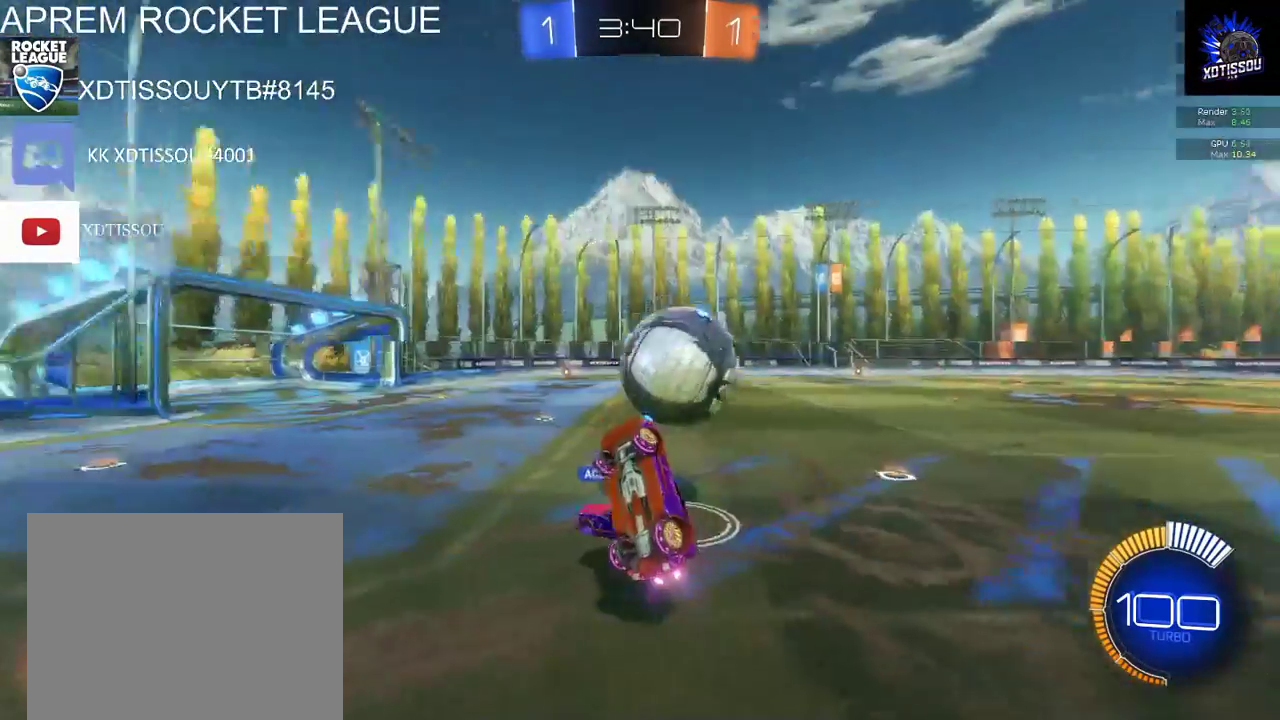
{"buttons": ["R2"], "left_stick": "right", "right_stick": "center", "events": [[60, "left_stick", "up"], [200, "left_stick", "up-right"], [360, "left_stick", "right"]]}
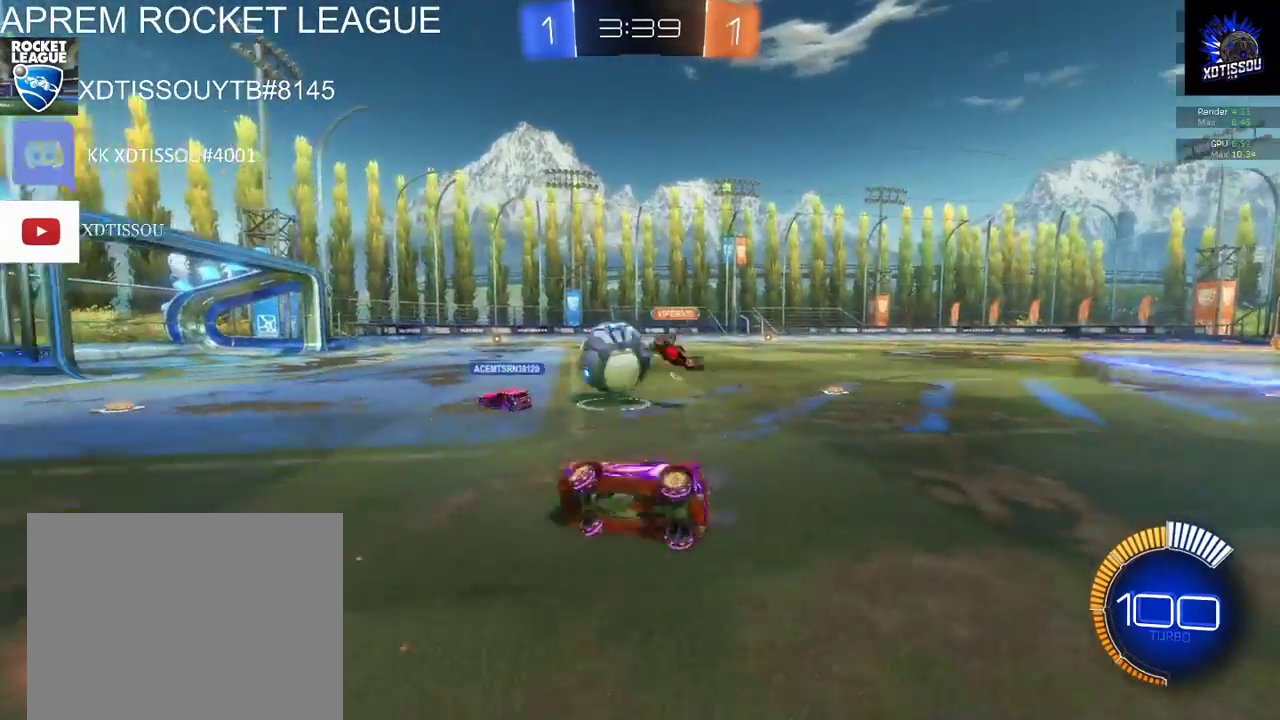
{"buttons": ["R2"], "left_stick": "center", "right_stick": "center", "events": [[280, "left_stick", "center"]]}
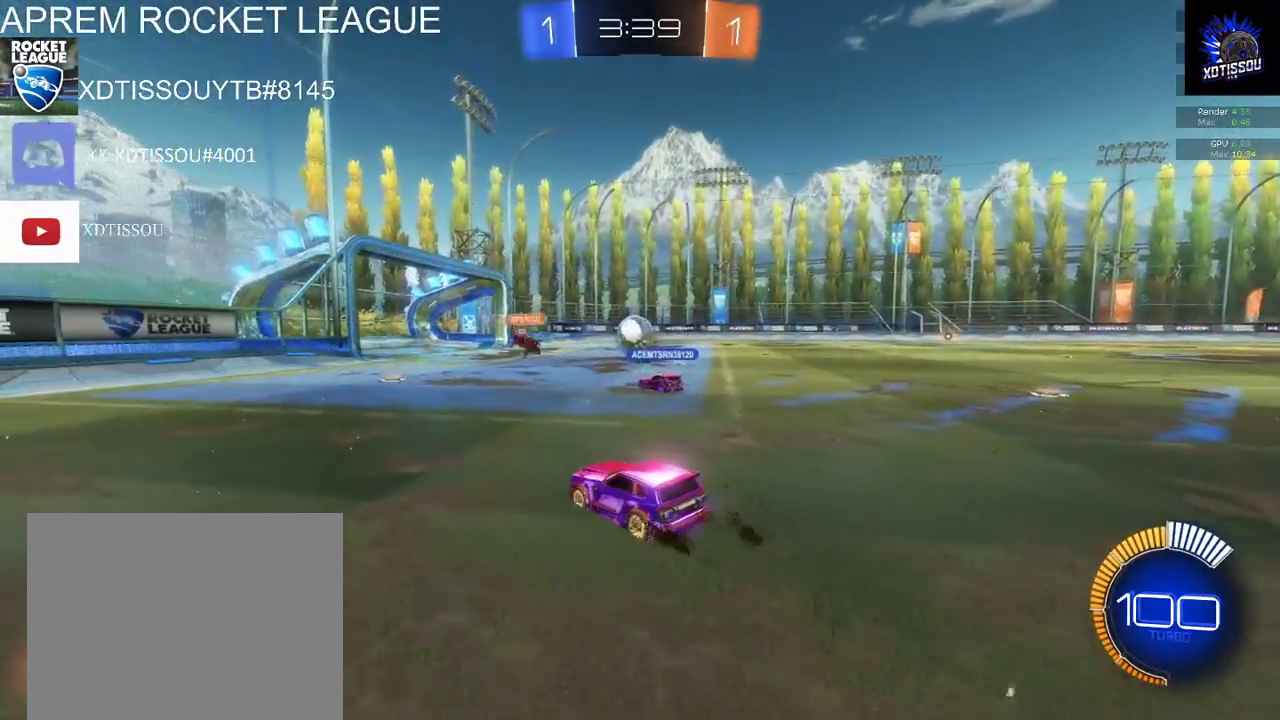
{"buttons": ["R2"], "left_stick": "right", "right_stick": "center", "events": [[340, "left_stick", "right"]]}
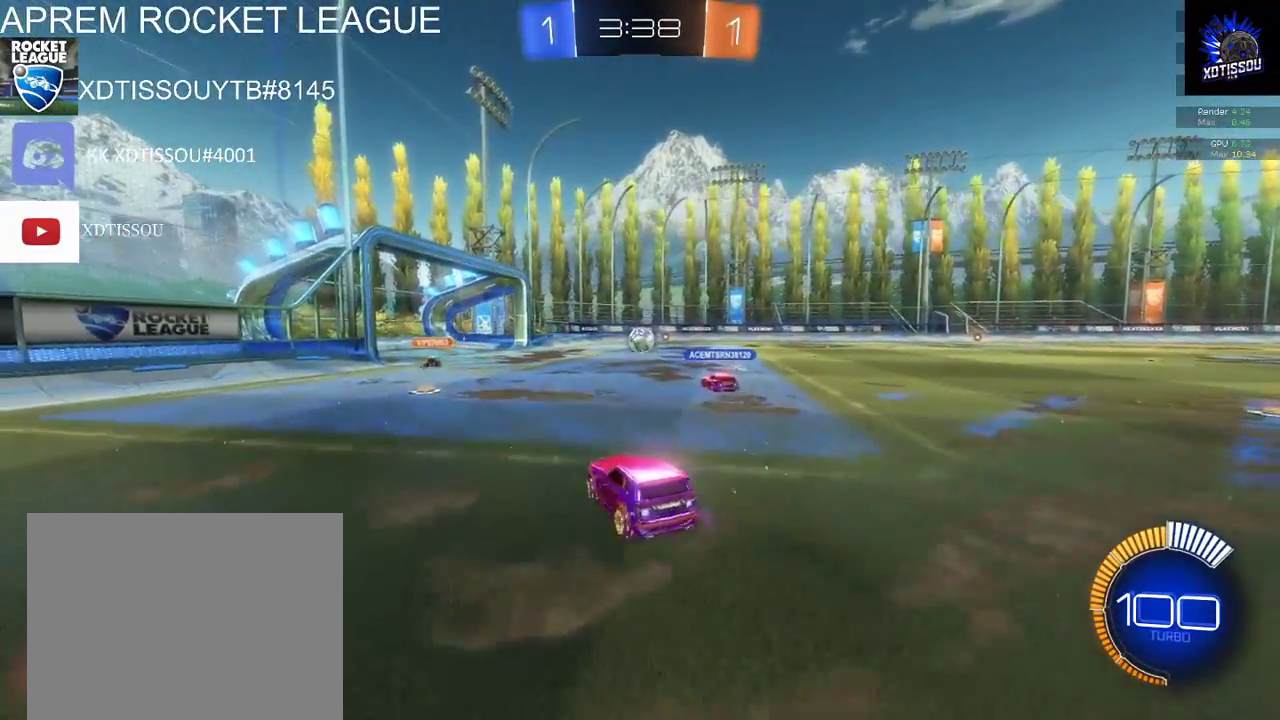
{"buttons": ["A", "R2"], "left_stick": "up-left", "right_stick": "center", "events": [[80, "left_stick", "up-right"], [120, "A", "down"], [200, "left_stick", "up-left"], [260, "A", "up"], [400, "A", "down"]]}
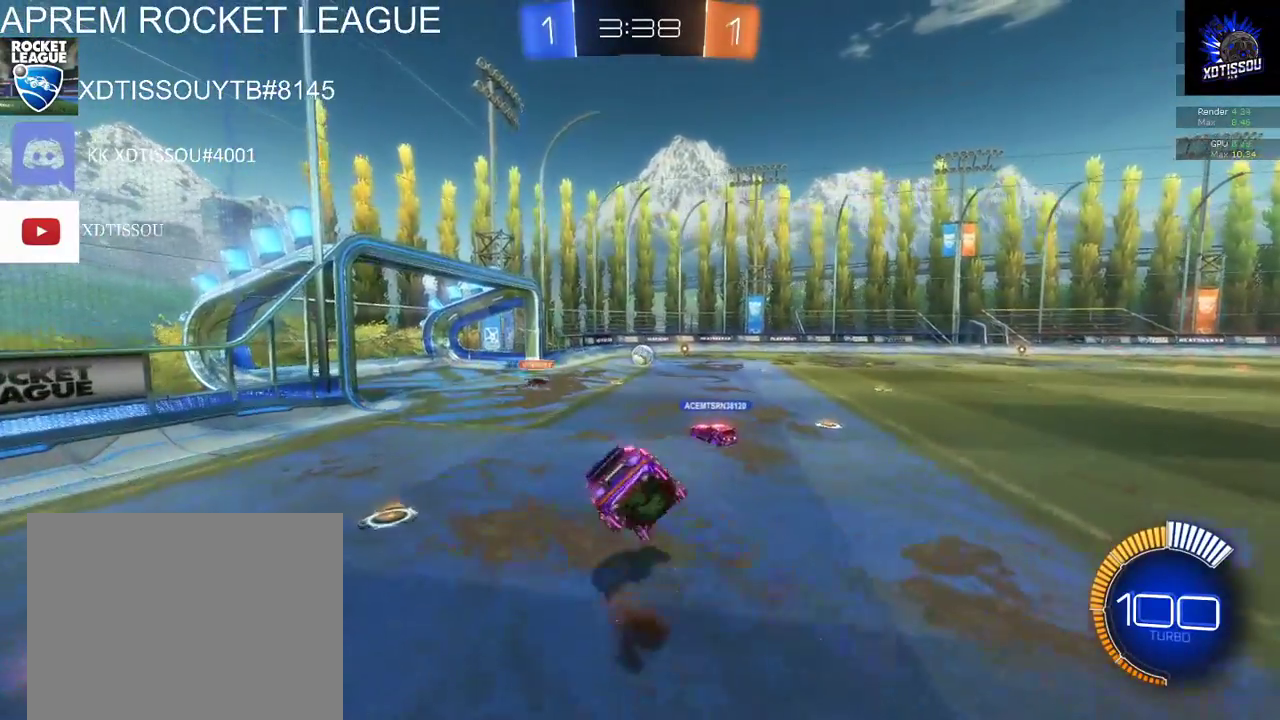
{"buttons": ["R2"], "left_stick": "left", "right_stick": "center"}
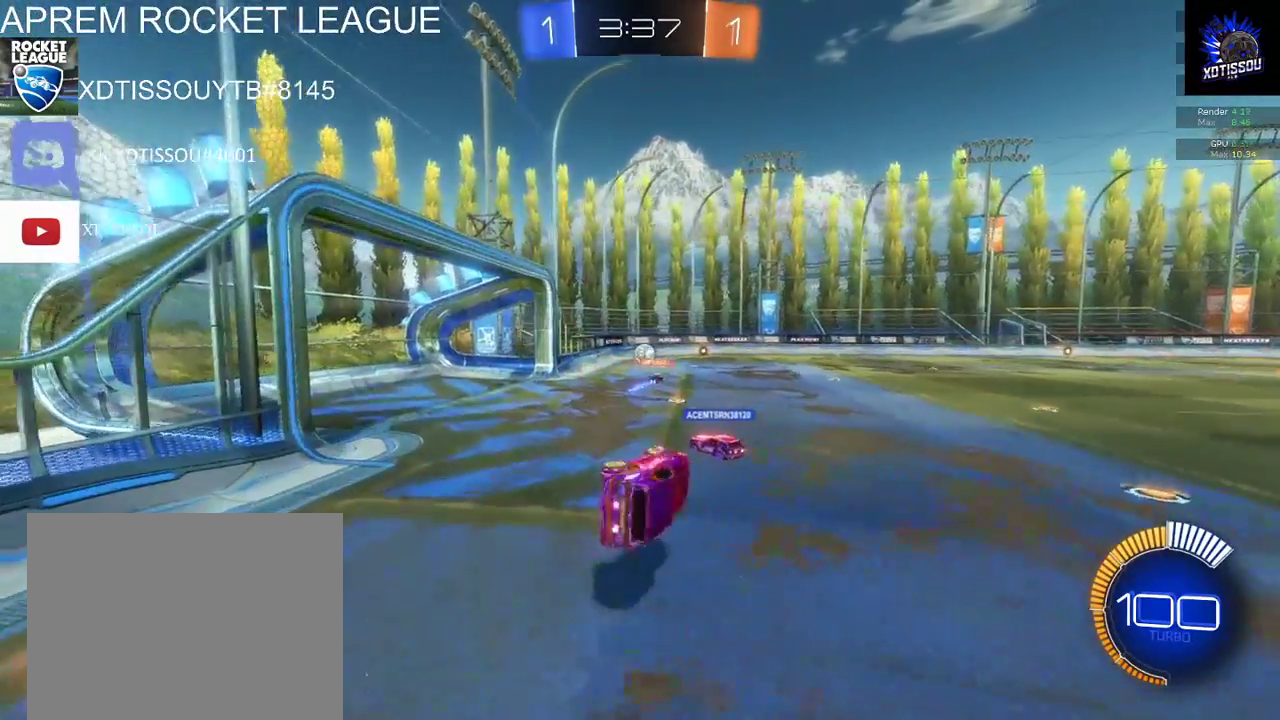
{"buttons": ["R2"], "left_stick": "center", "right_stick": "center"}
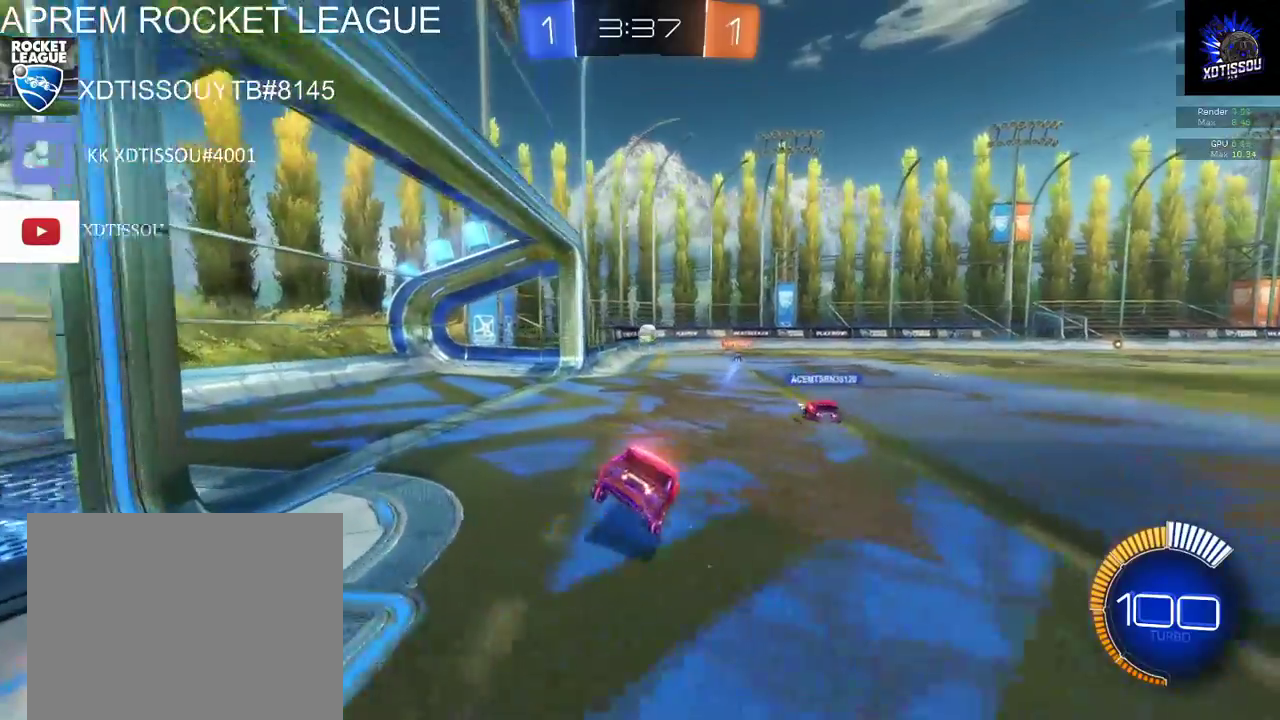
{"buttons": ["R2"], "left_stick": "left", "right_stick": "center", "events": [[460, "left_stick", "left"]]}
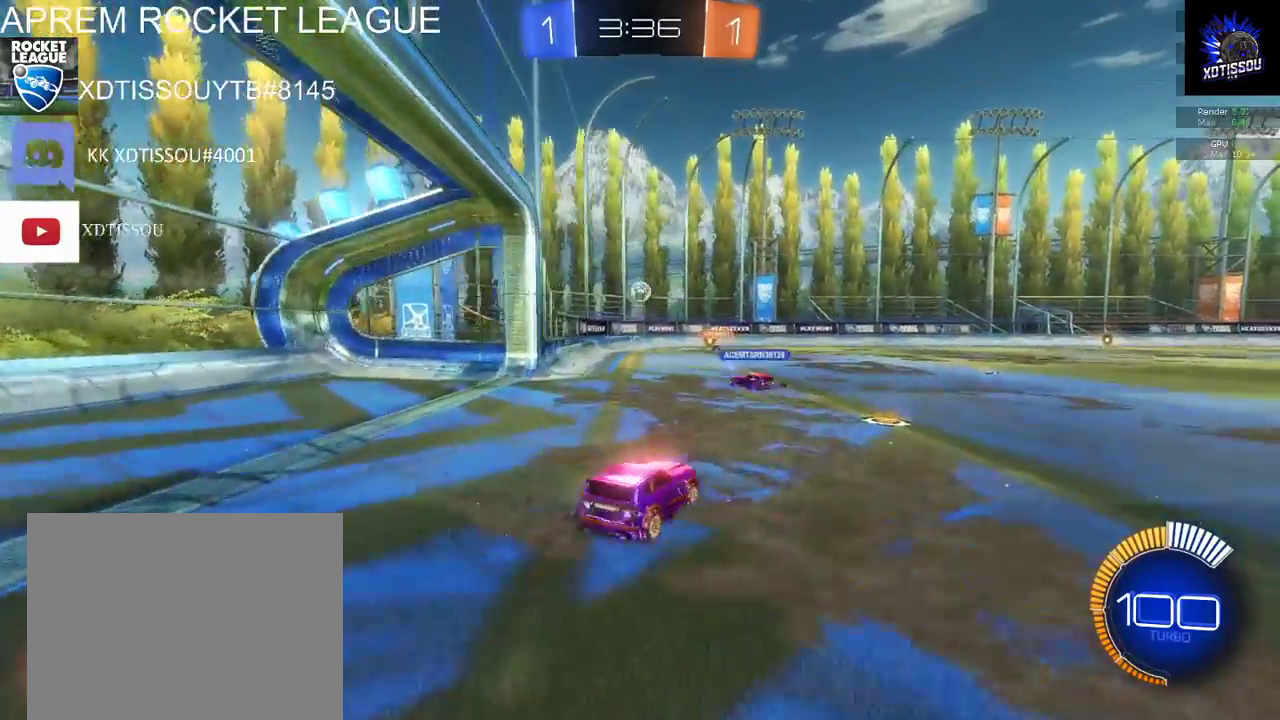
{"buttons": [], "left_stick": "center", "right_stick": "center", "events": [[40, "R2", "up"], [320, "left_stick", "center"]]}
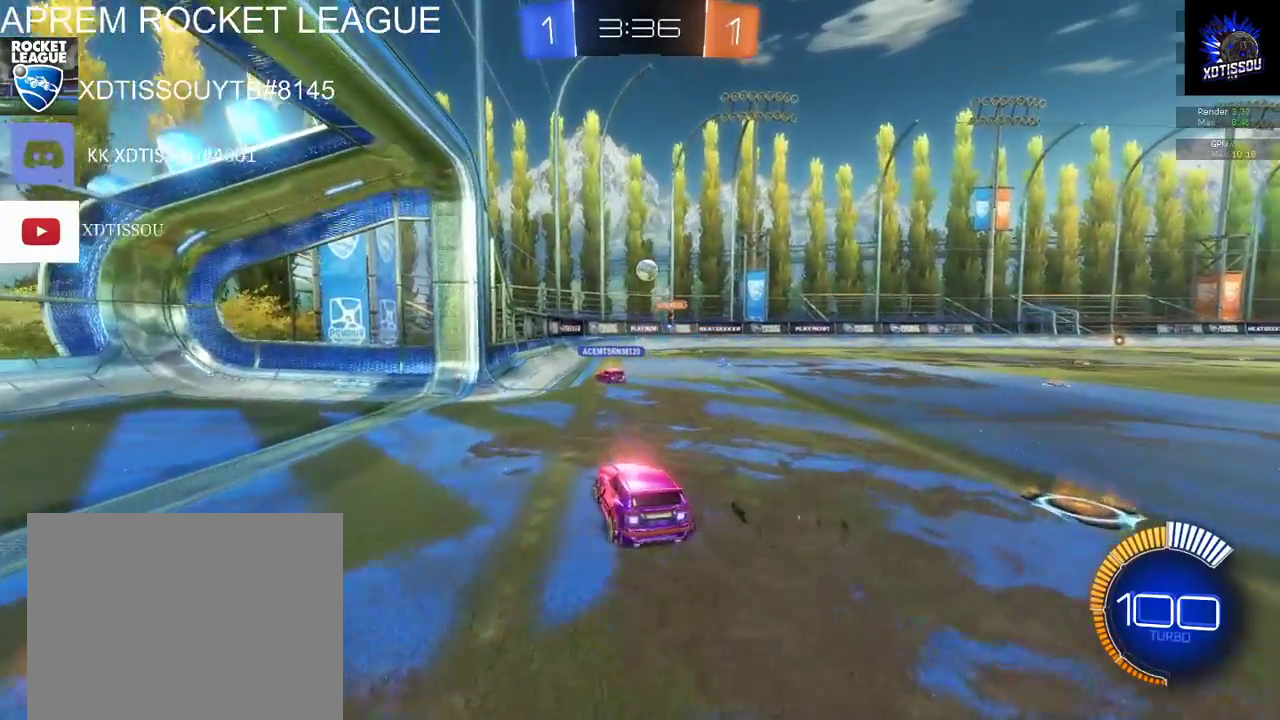
{"buttons": ["R2"], "left_stick": "right", "right_stick": "center", "events": [[340, "R2", "down"], [440, "left_stick", "right"]]}
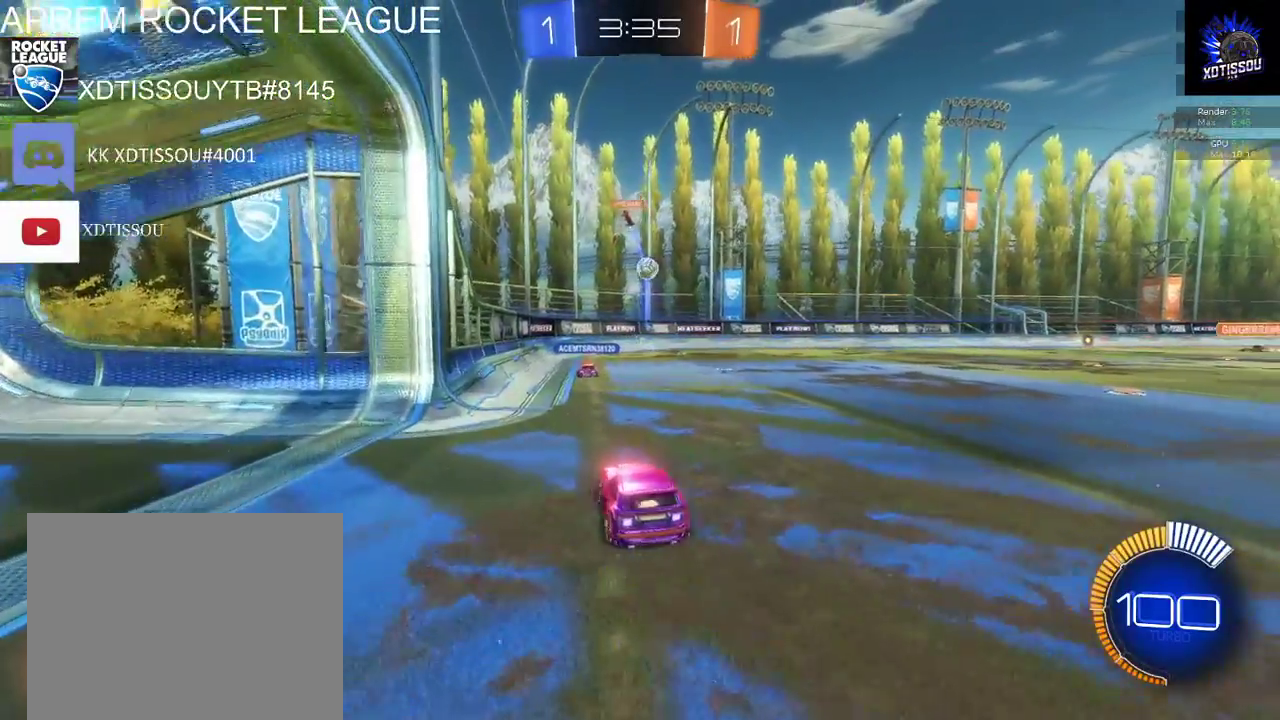
{"buttons": ["L2"], "left_stick": "center", "right_stick": "center", "events": [[120, "left_stick", "center"], [460, "L2", "down"], [500, "R2", "up"]]}
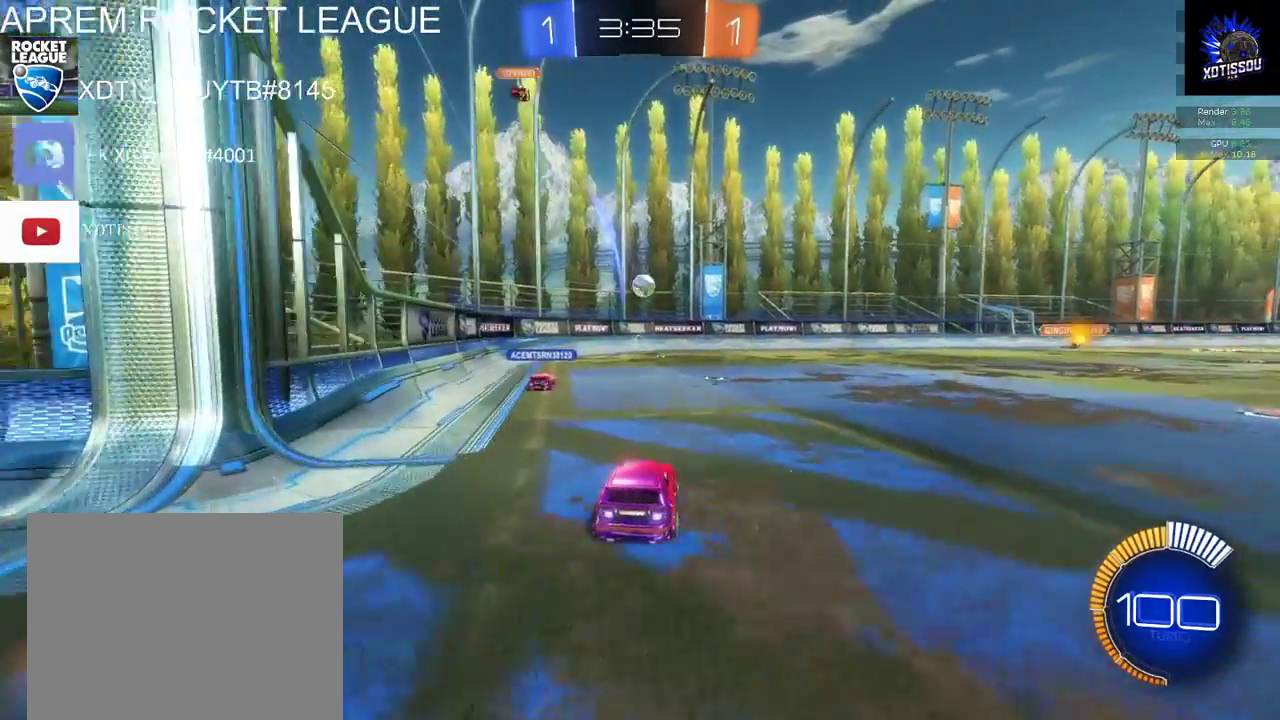
{"buttons": ["L2", "R2"], "left_stick": "center", "right_stick": "center", "events": [[480, "R2", "down"]]}
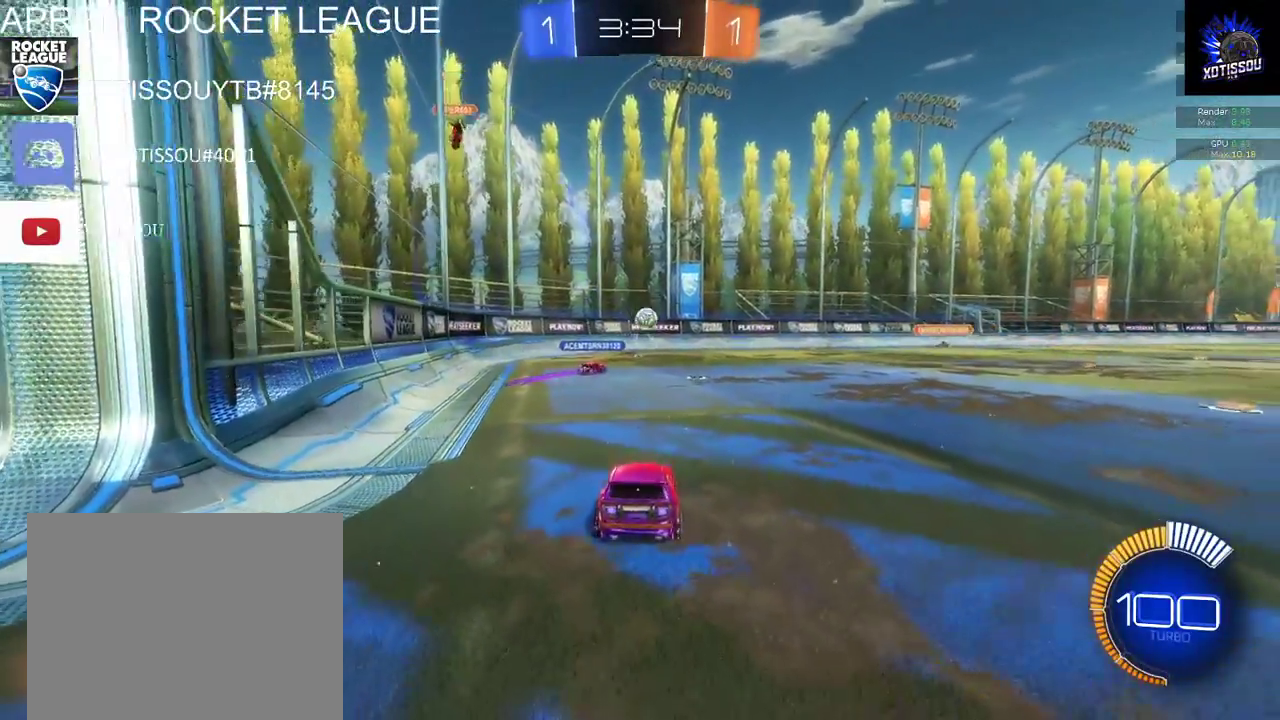
{"buttons": ["R2"], "left_stick": "center", "right_stick": "center", "events": [[40, "L2", "up"]]}
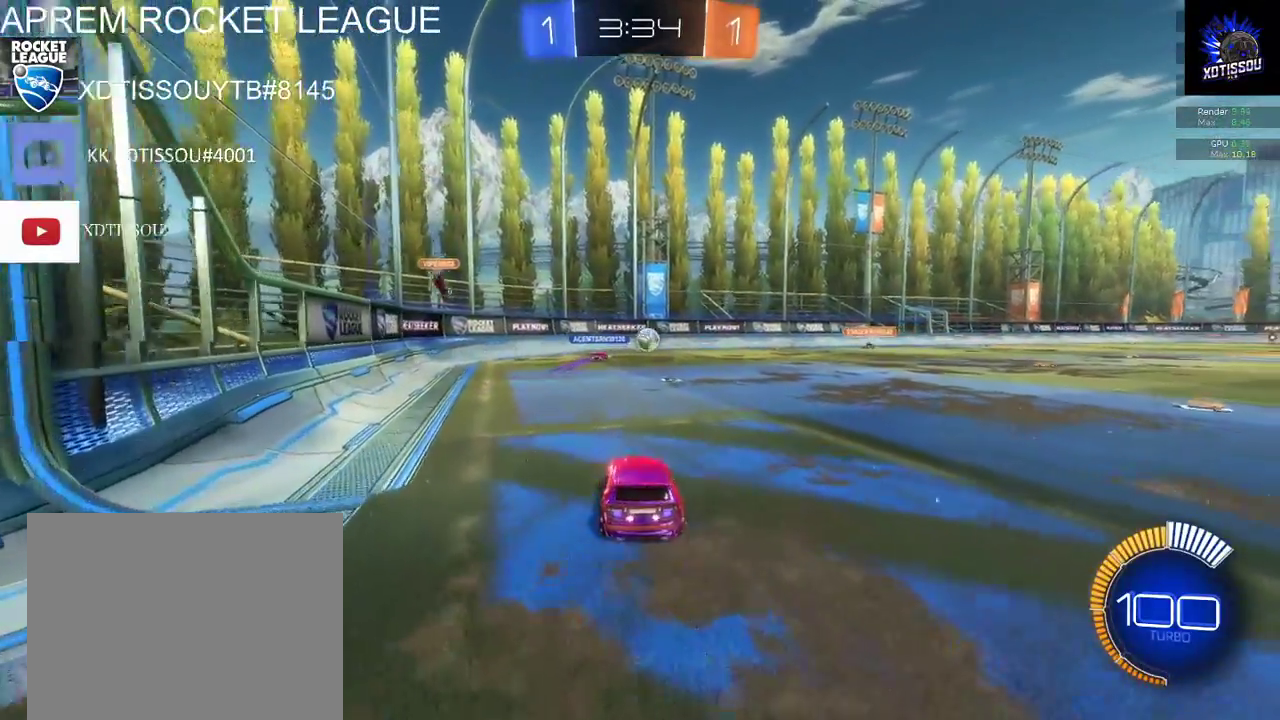
{"buttons": ["R2"], "left_stick": "center", "right_stick": "center", "events": []}
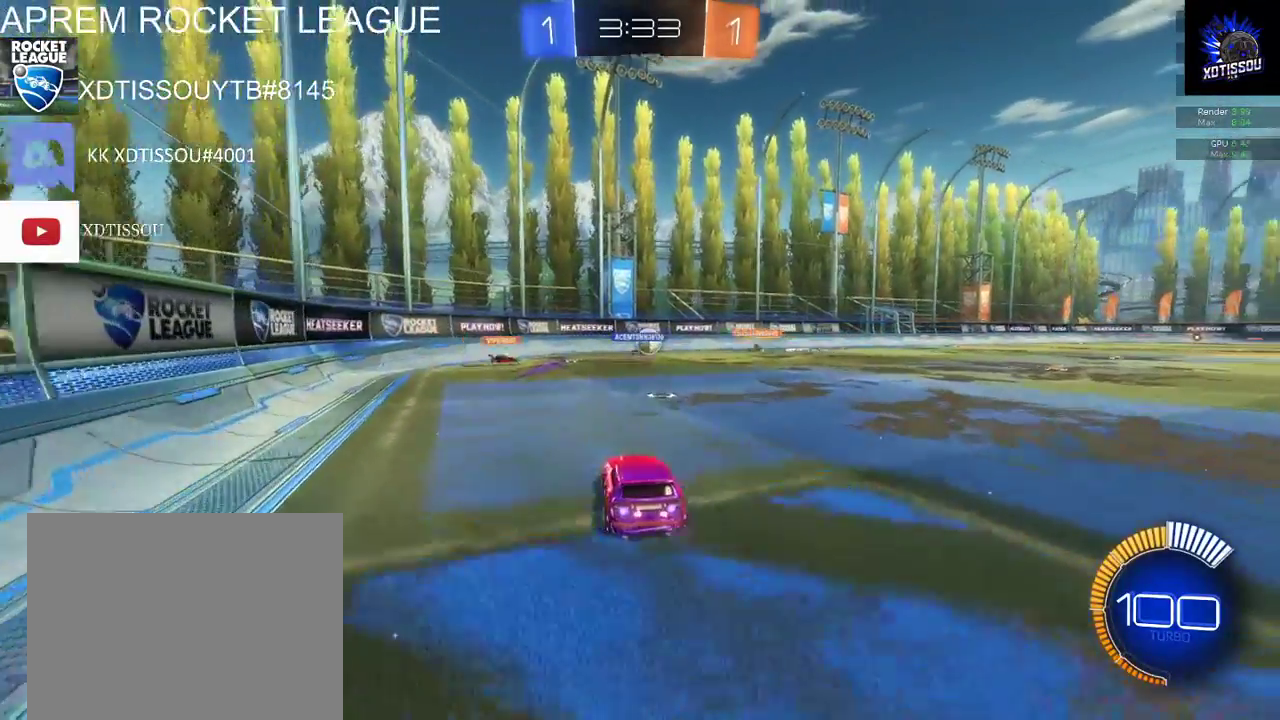
{"buttons": ["R2"], "left_stick": "right", "right_stick": "center", "events": [[480, "left_stick", "right"]]}
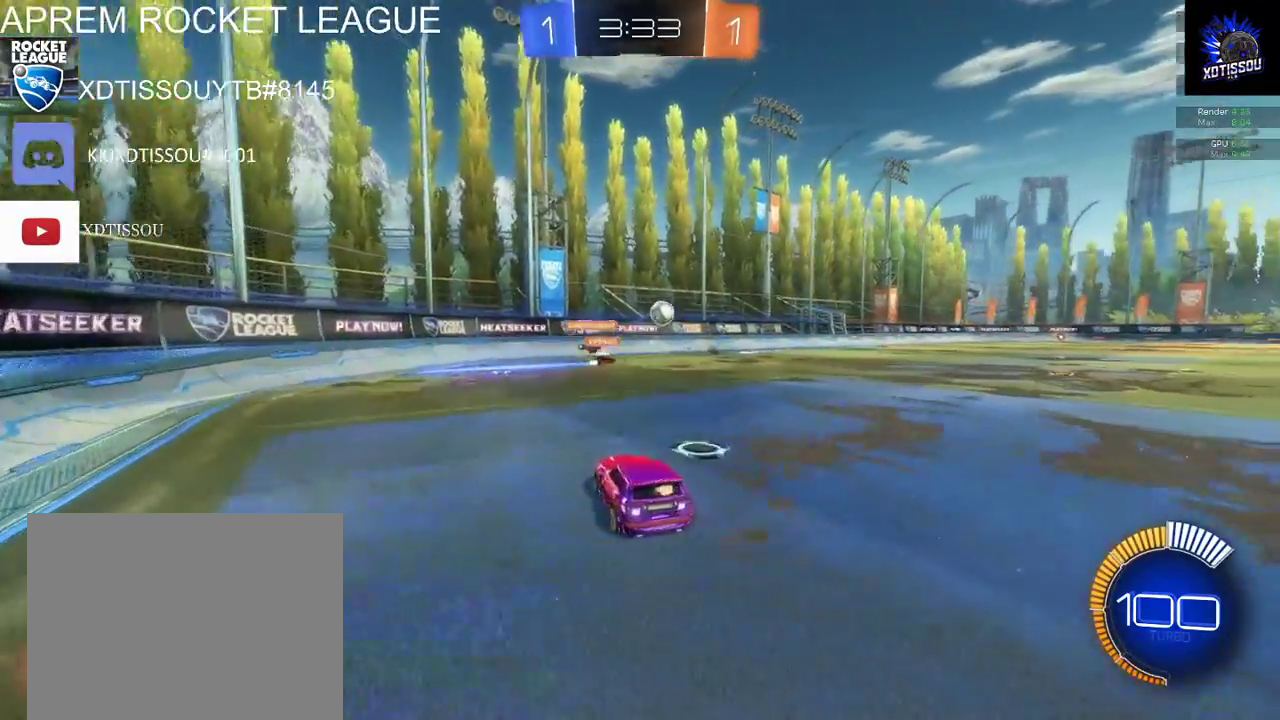
{"buttons": ["R2"], "left_stick": "center", "right_stick": "center", "events": [[400, "left_stick", "center"]]}
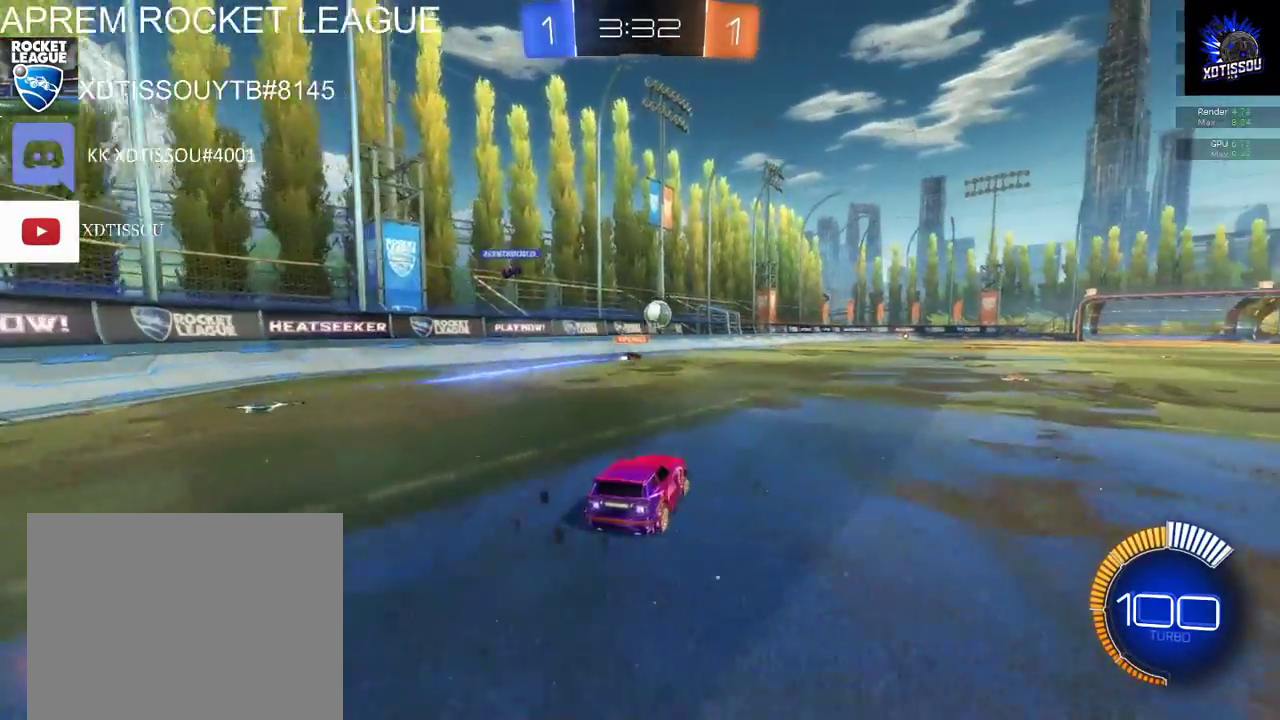
{"buttons": ["R2"], "left_stick": "center", "right_stick": "center", "events": []}
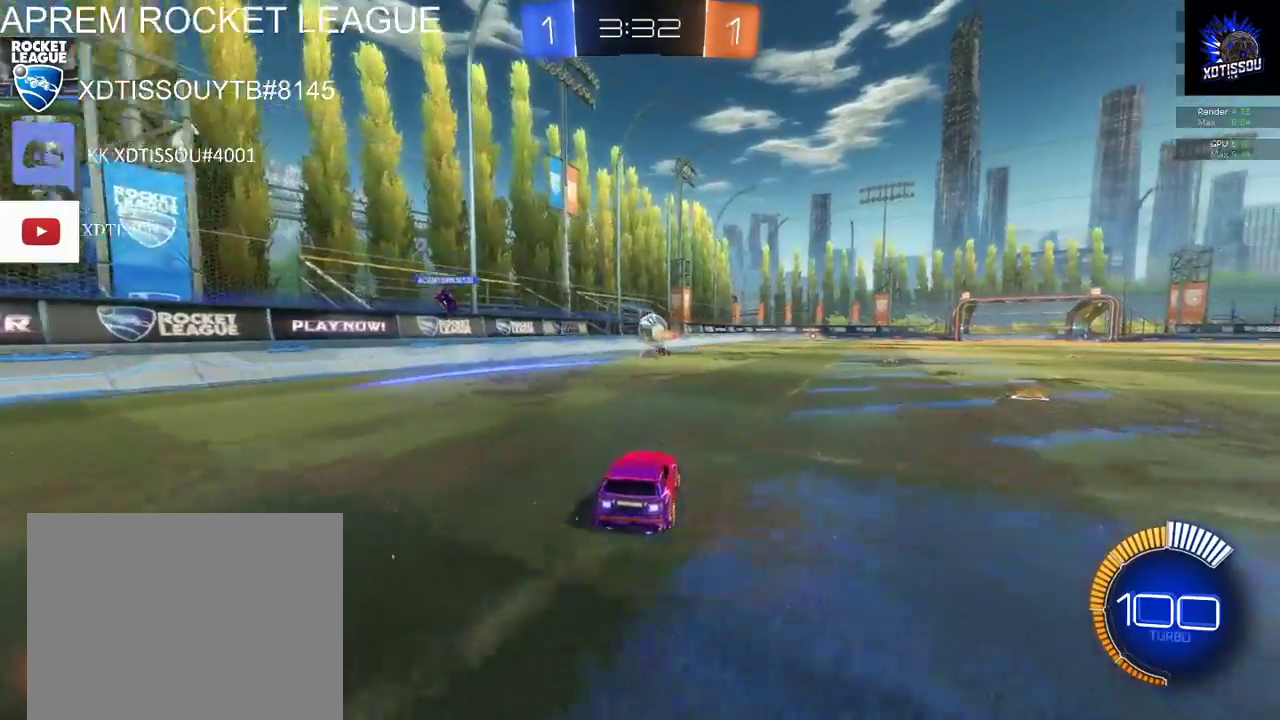
{"buttons": ["R2"], "left_stick": "center", "right_stick": "center", "events": [[100, "B", "down"], [440, "B", "up"]]}
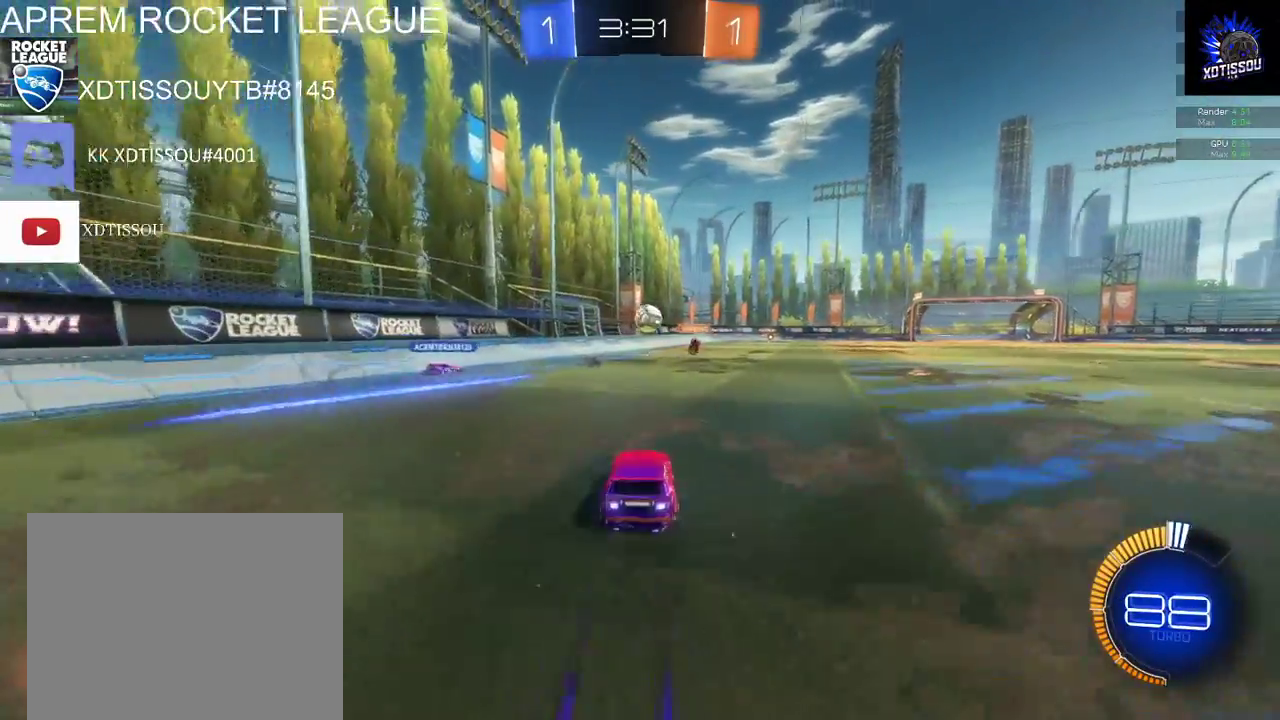
{"buttons": ["R2"], "left_stick": "up-left", "right_stick": "center", "events": [[60, "left_stick", "up-right"], [140, "A", "down"], [220, "A", "up"], [340, "A", "down"], [340, "left_stick", "up-left"], [480, "A", "up"]]}
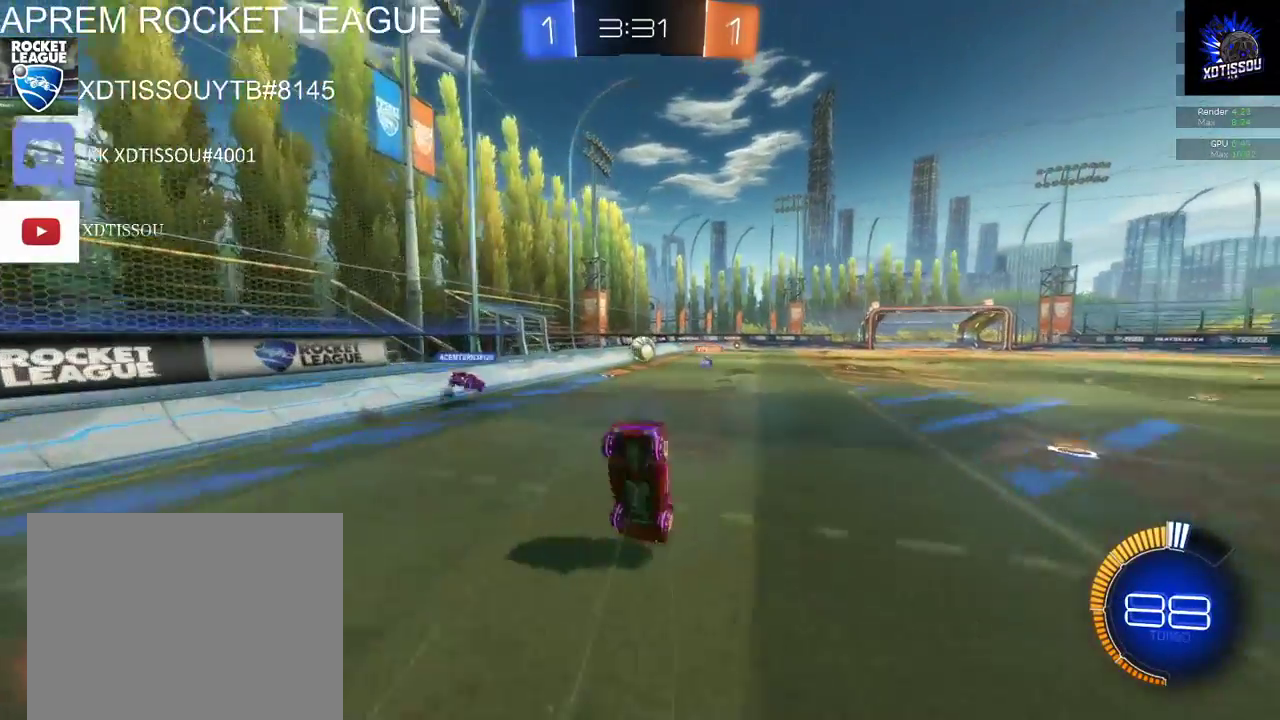
{"buttons": ["R2"], "left_stick": "center", "right_stick": "center", "events": [[260, "left_stick", "center"]]}